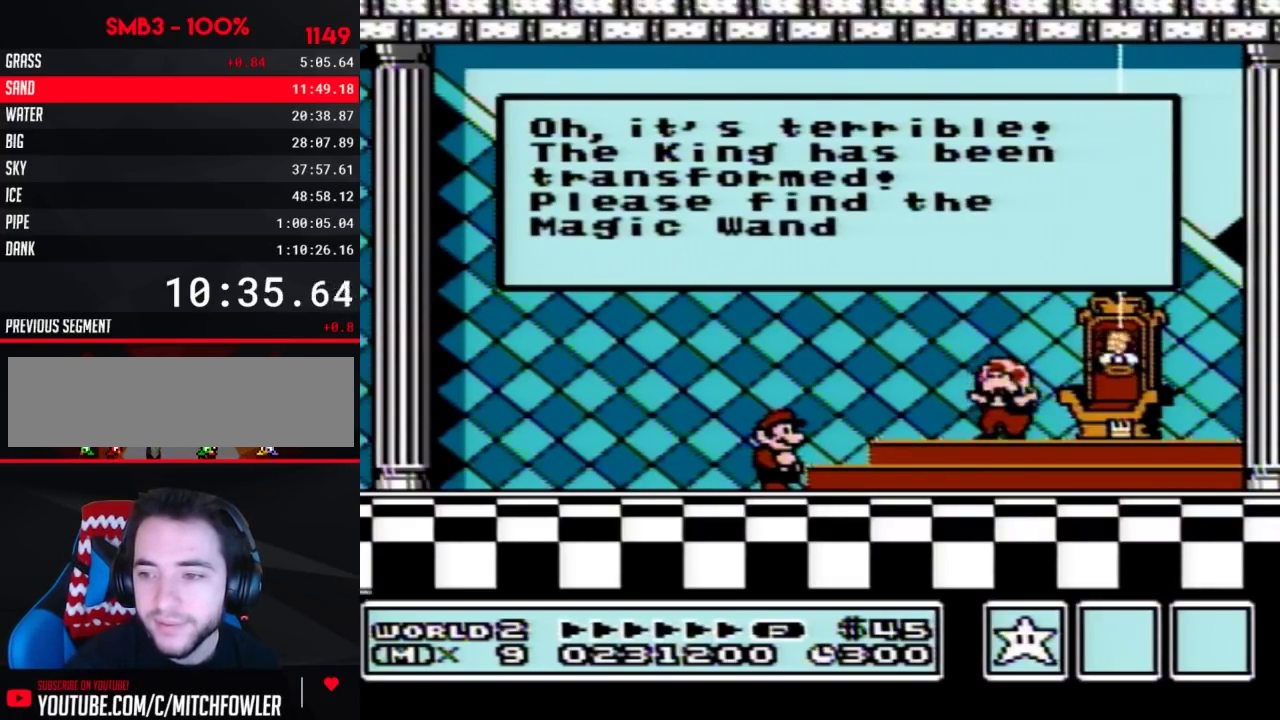
Gameplay with a controller (Nintendo layout); each line is a JSON object with the inputs held at the frame after it. "events" lists button and stick changes between this image and that frame as [ms after this image, input, new state], when the widget could be followed in between. Not read: L3 R3.
{"buttons": ["A"], "events": [[100, "A", "down"], [167, "A", "up"], [217, "A", "down"]]}
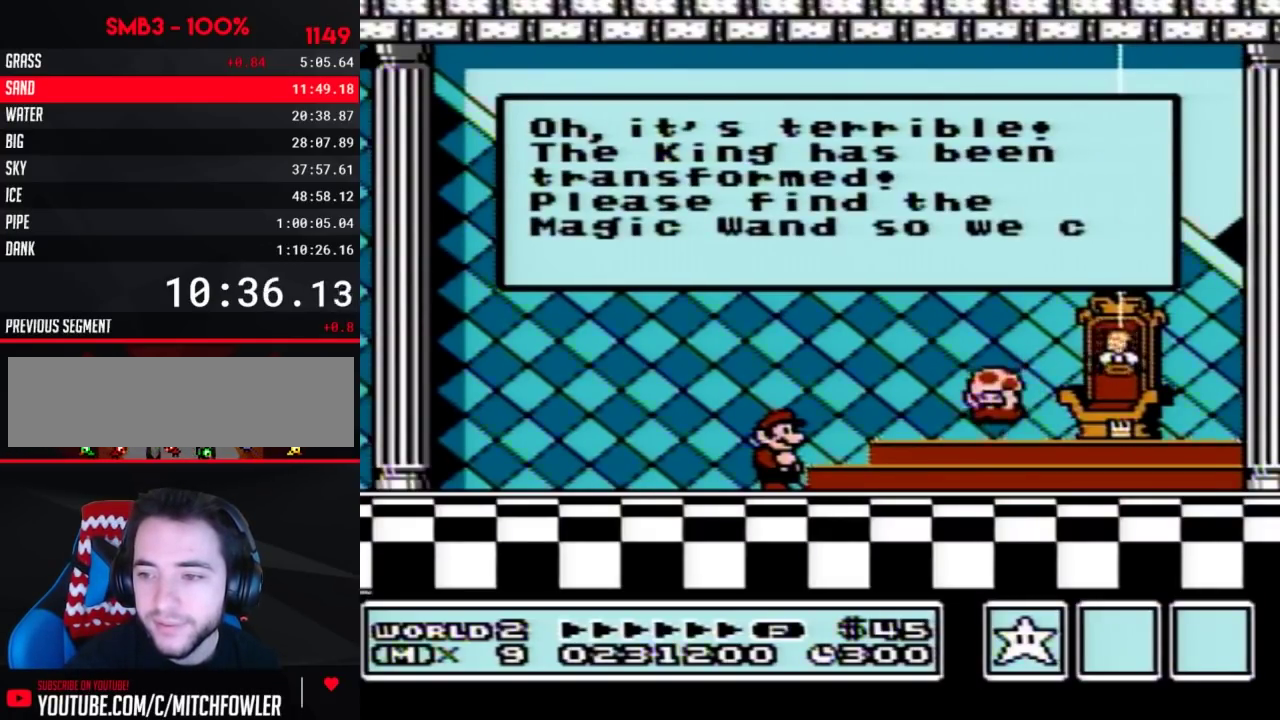
{"buttons": ["A"], "events": []}
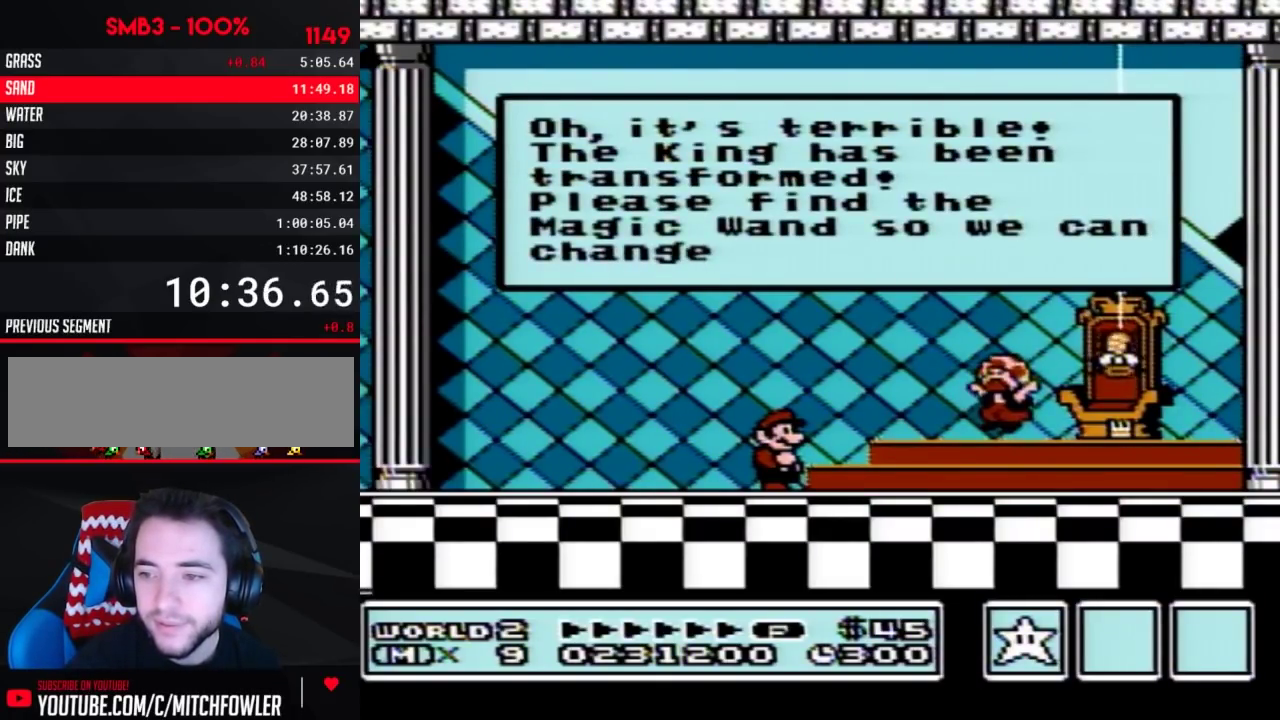
{"buttons": [], "events": [[283, "A", "up"]]}
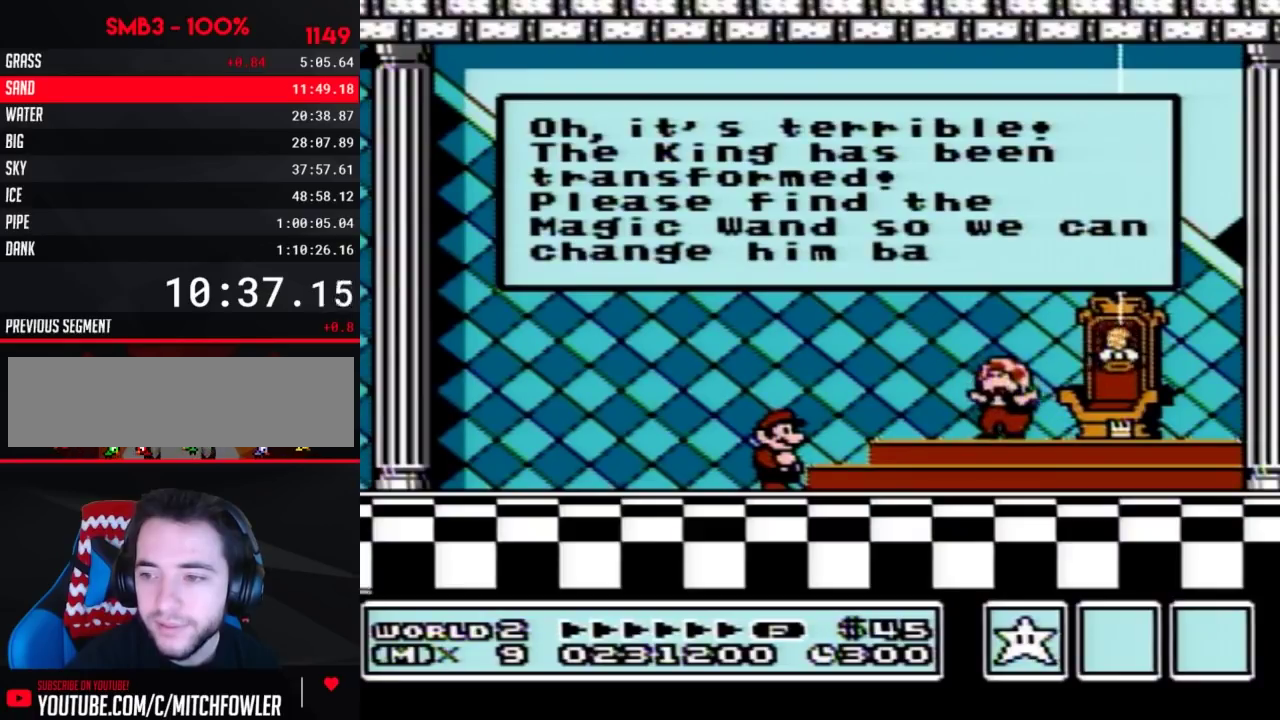
{"buttons": ["A"], "events": [[100, "A", "down"], [350, "A", "up"], [417, "A", "down"]]}